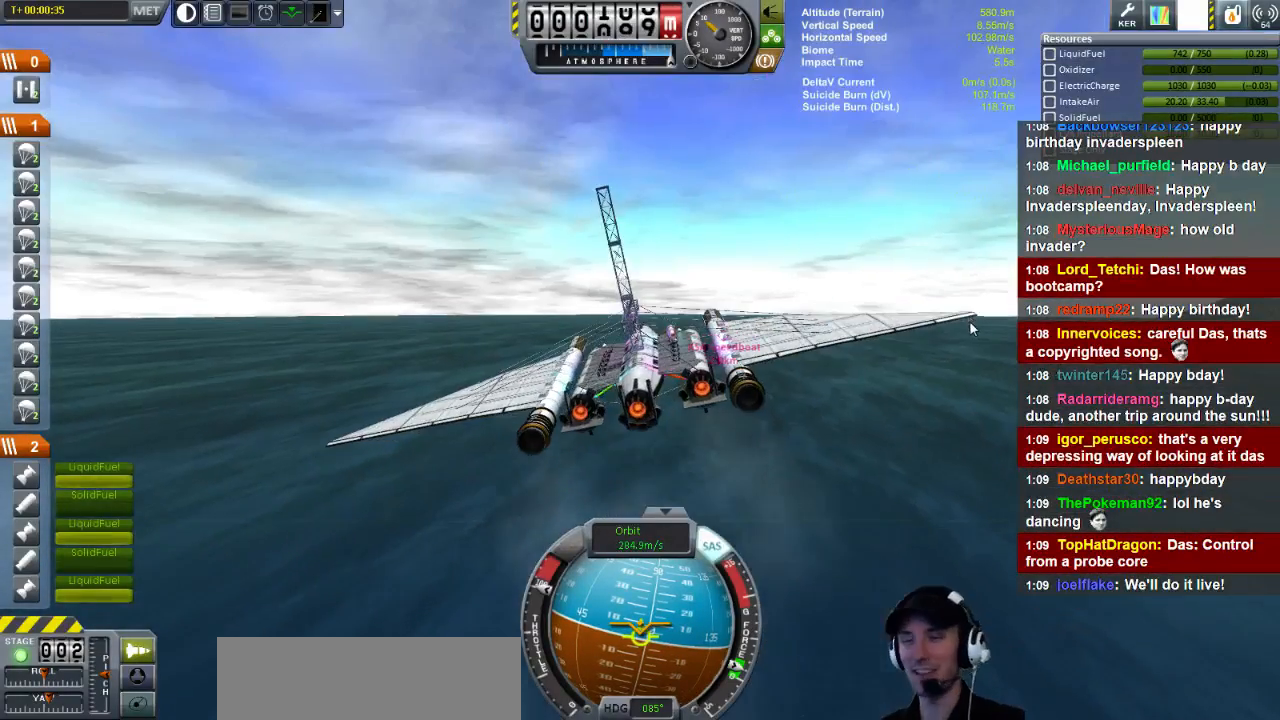
Gameplay with keyboard; each line is a JSON object with the keys held at the frame after it. "events" lists presses ("down") and releases ("up") of "a", "d", "e", "h", "i", "j", "k", "l", "n", "q", "s" and "w" between this image and that frame as [ms after this image, input, new state], when the widget could be followed in between. No other keys are recorded. Mouse input is not recorded.
{"keys": ["e"], "events": [[120, "e", "down"]]}
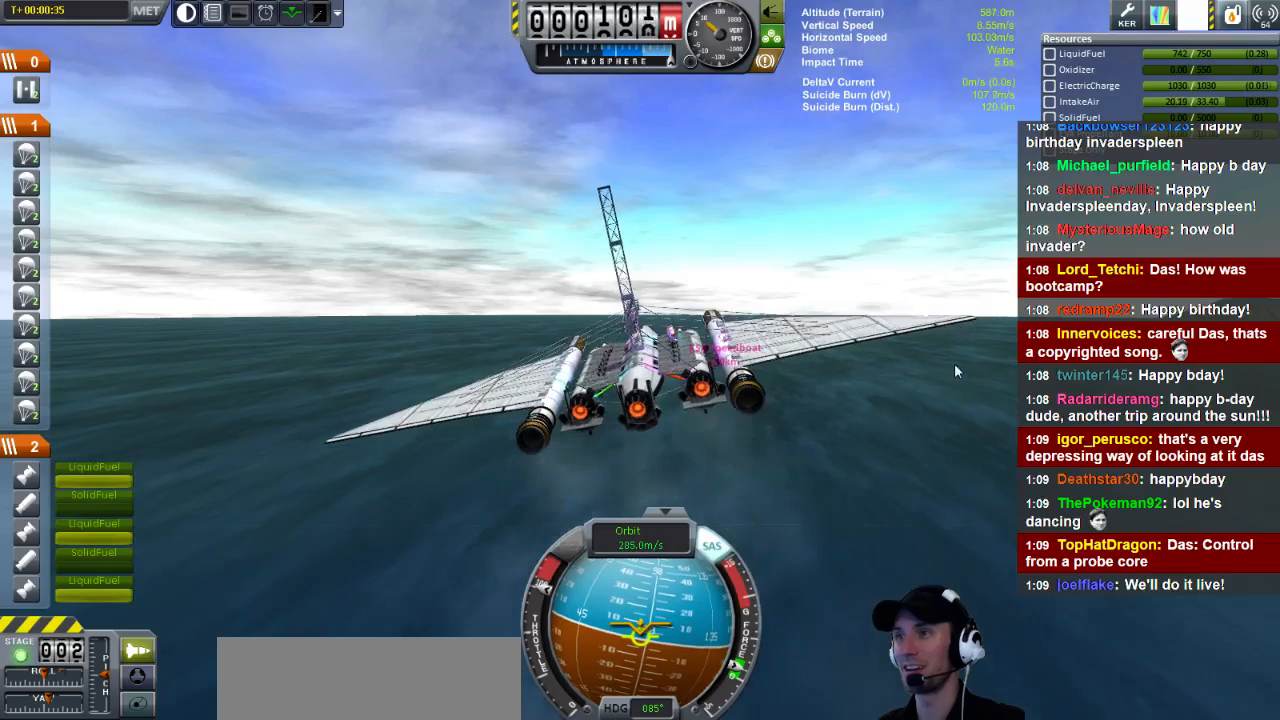
{"keys": [], "events": [[120, "e", "up"]]}
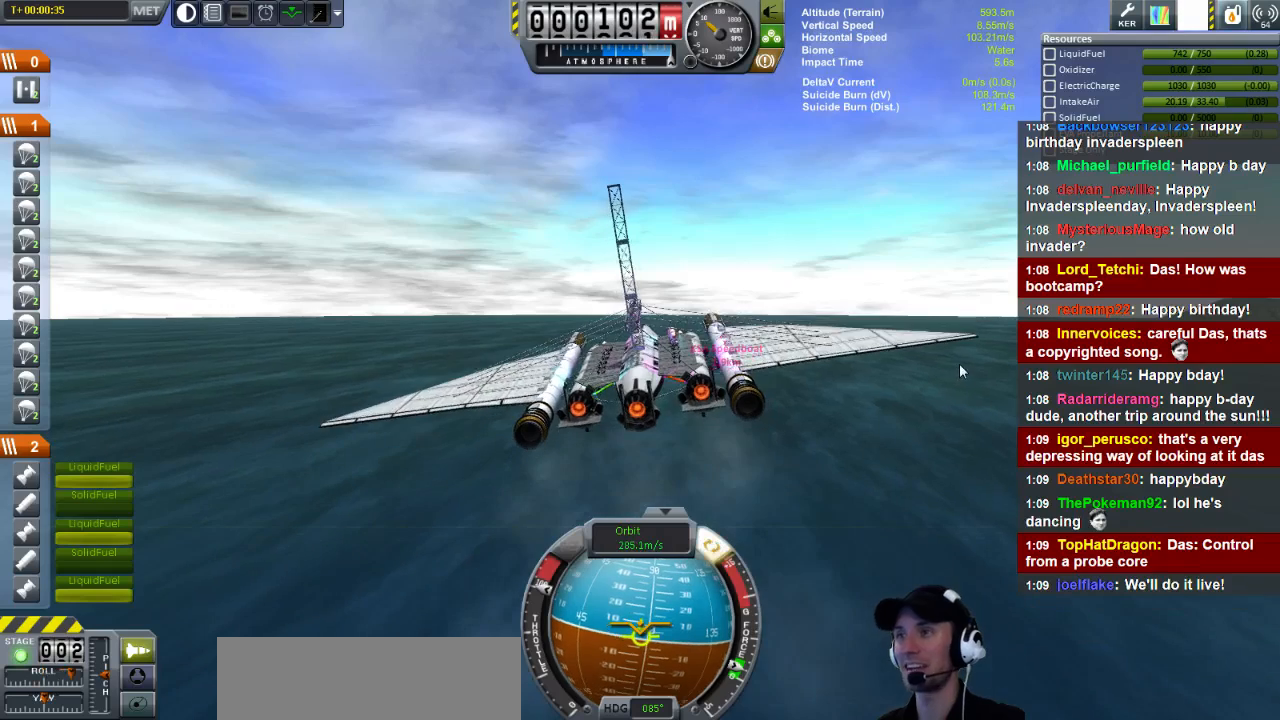
{"keys": ["e"], "events": [[200, "e", "down"]]}
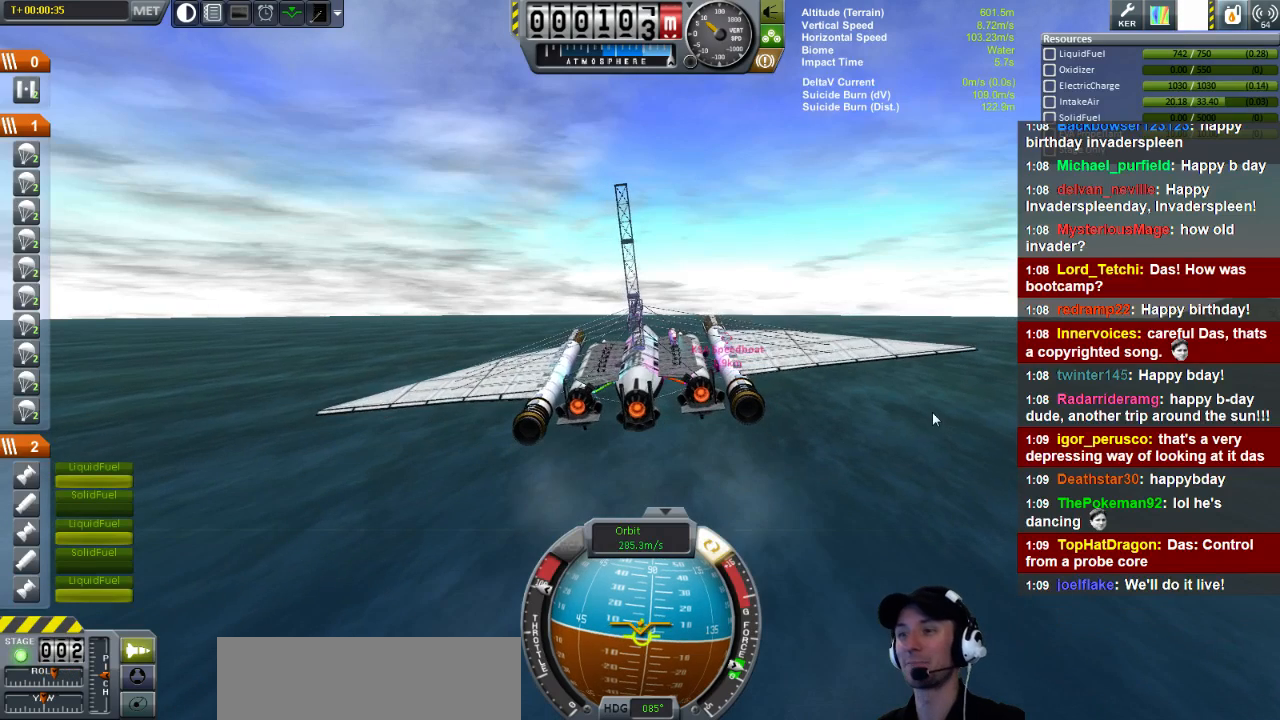
{"keys": [], "events": [[80, "e", "up"]]}
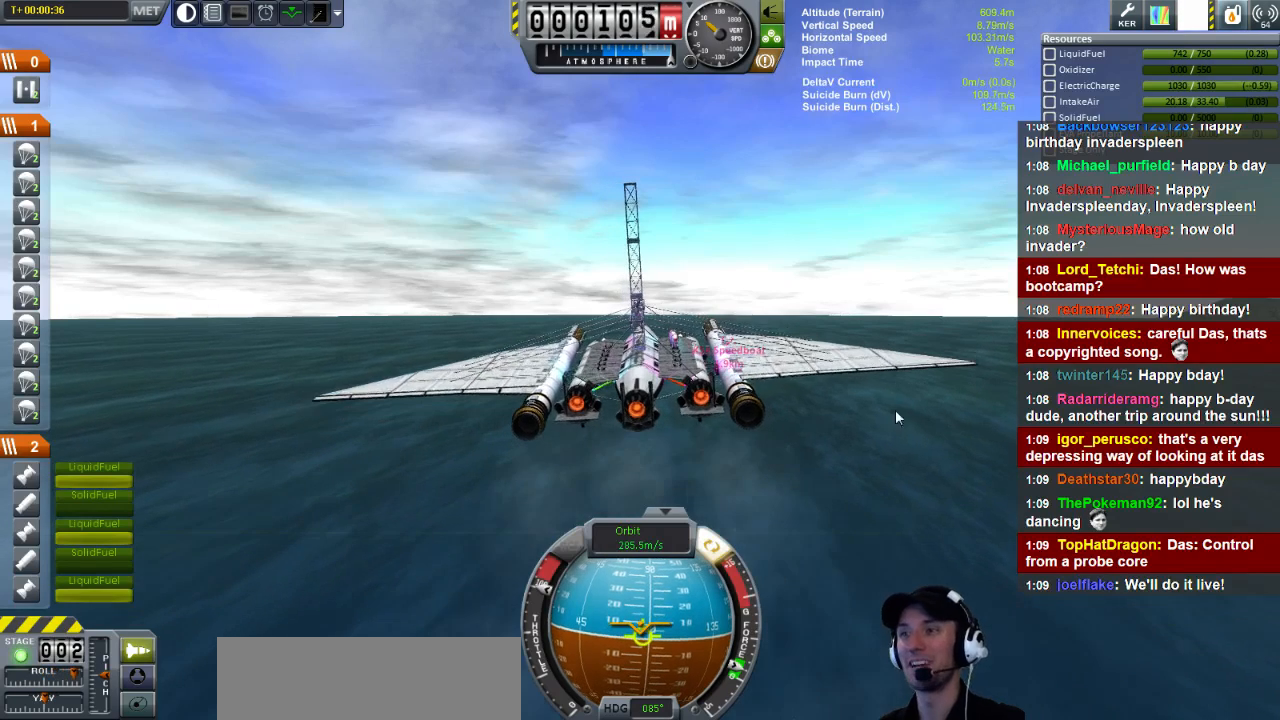
{"keys": [], "events": []}
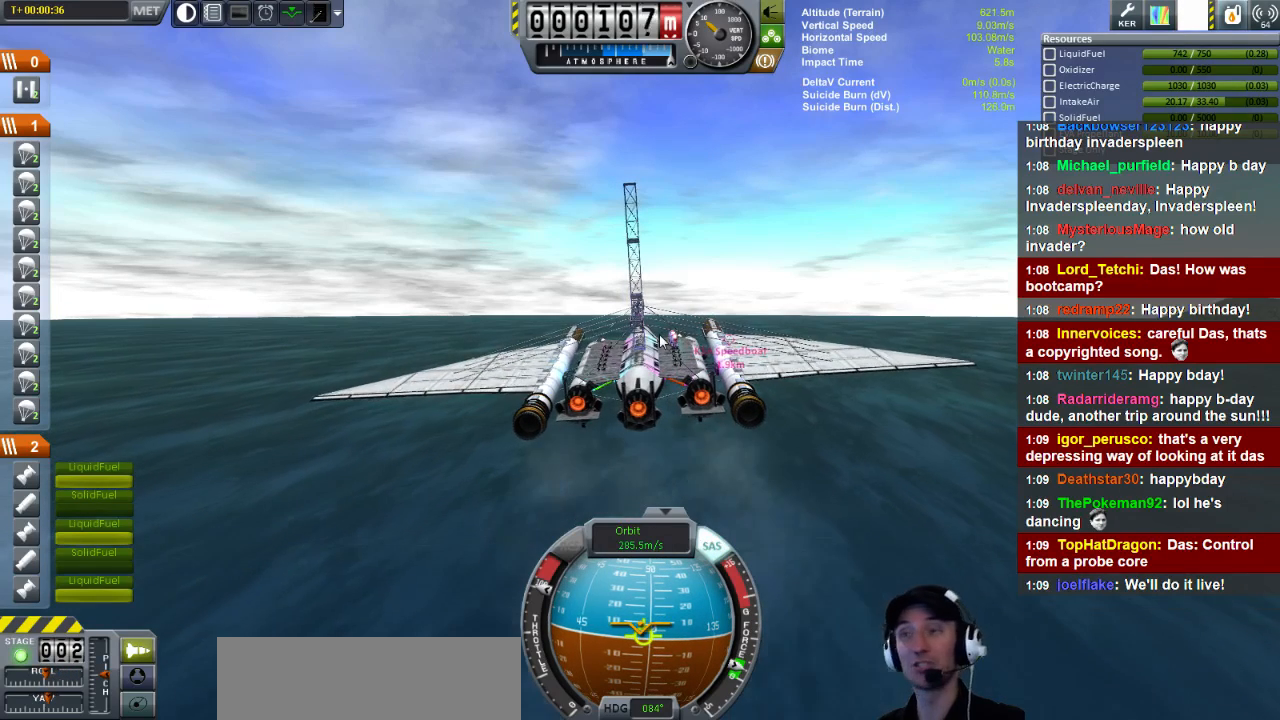
{"keys": [], "events": [[160, "e", "down"], [480, "e", "up"]]}
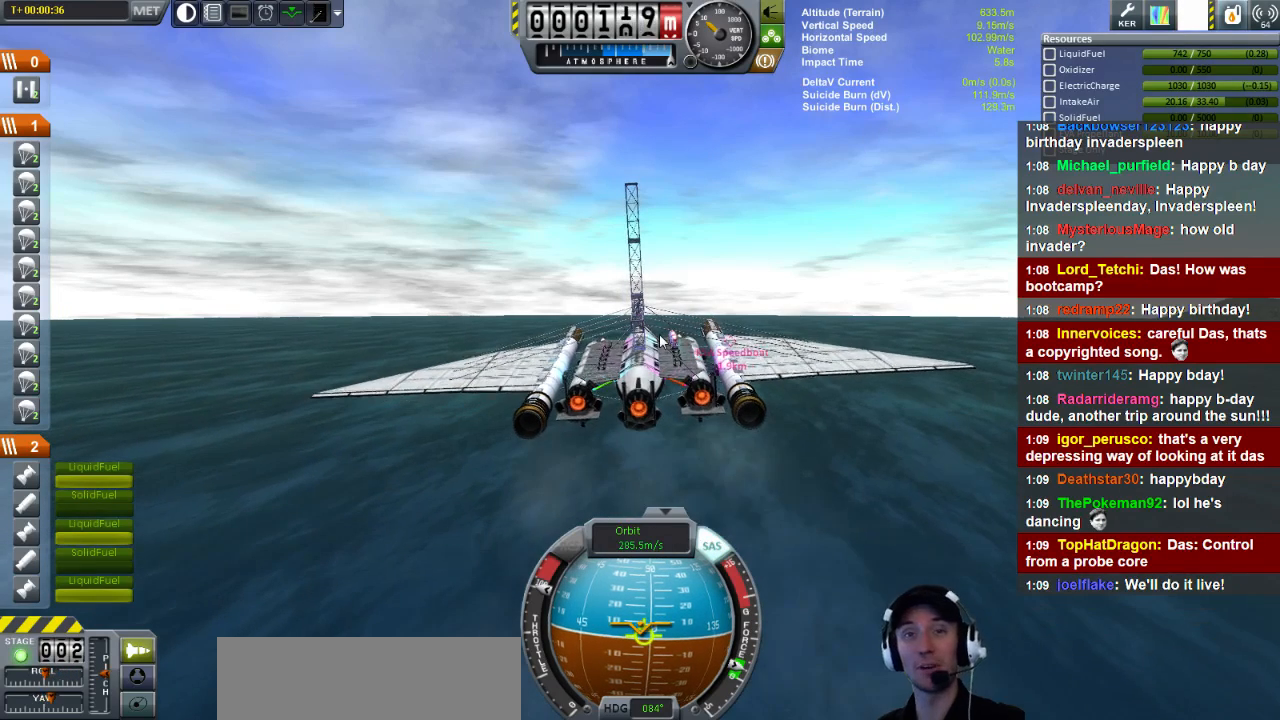
{"keys": [], "events": []}
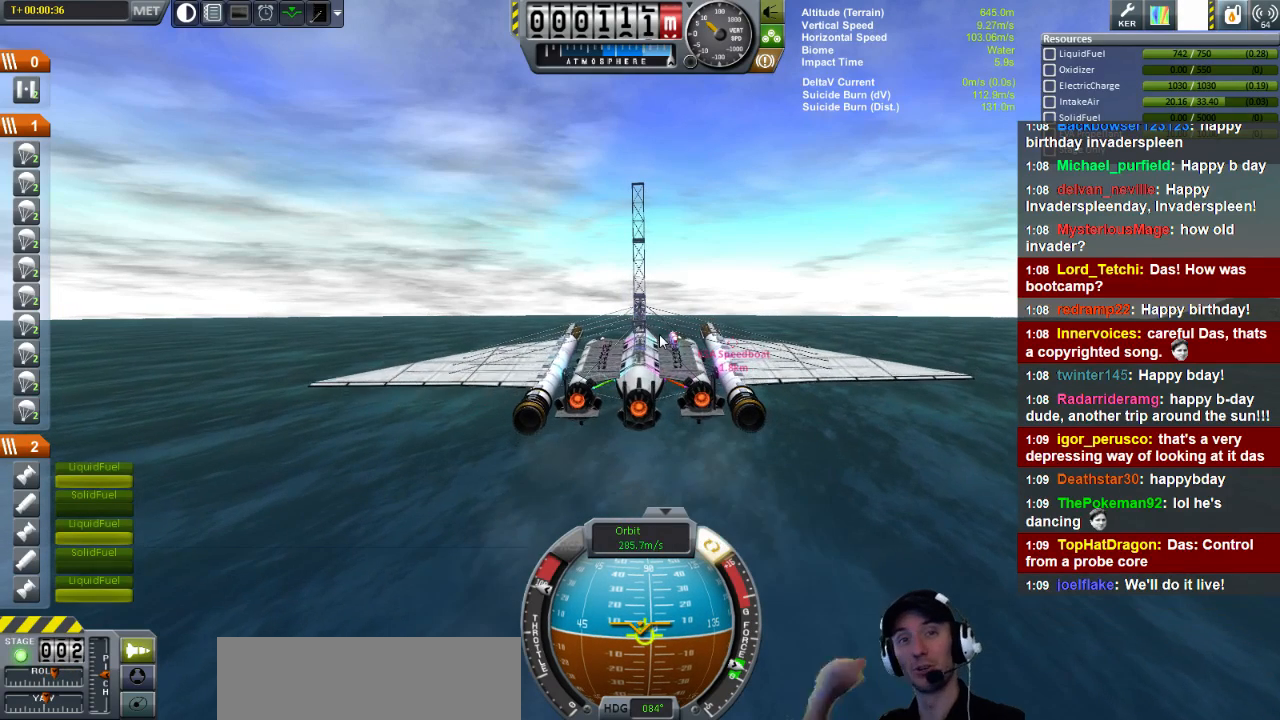
{"keys": [], "events": []}
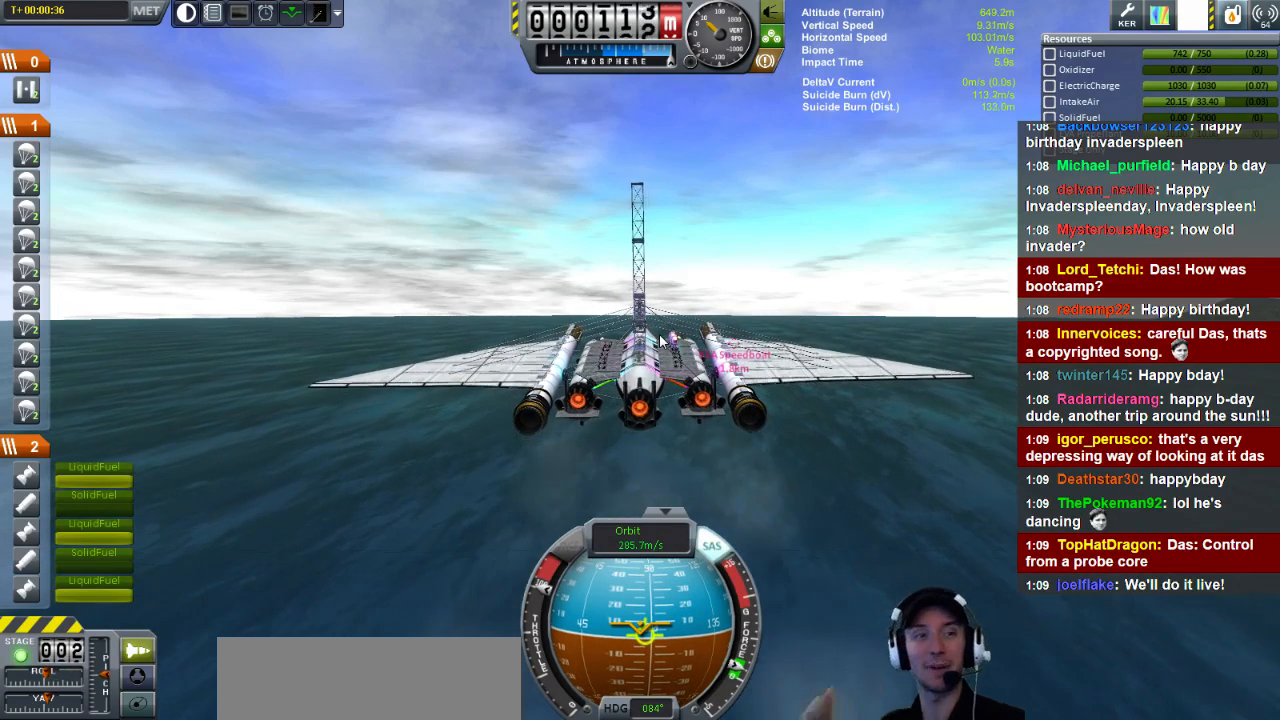
{"keys": [], "events": []}
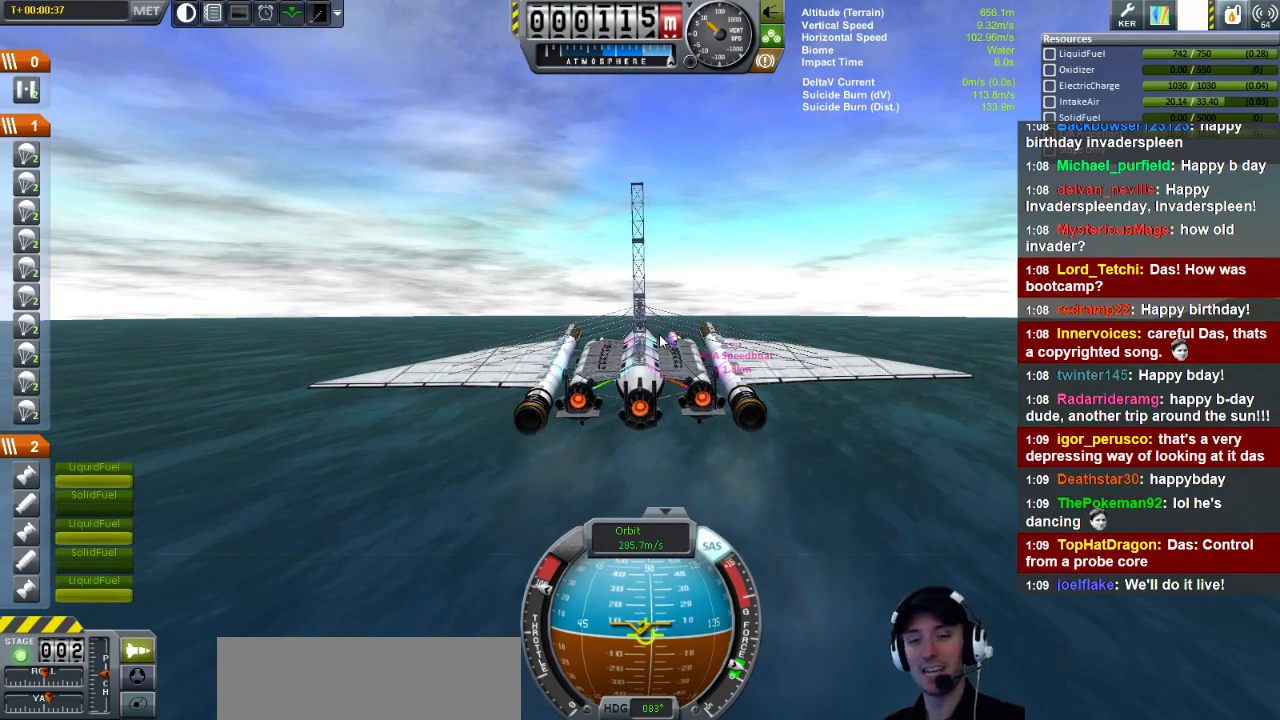
{"keys": [], "events": []}
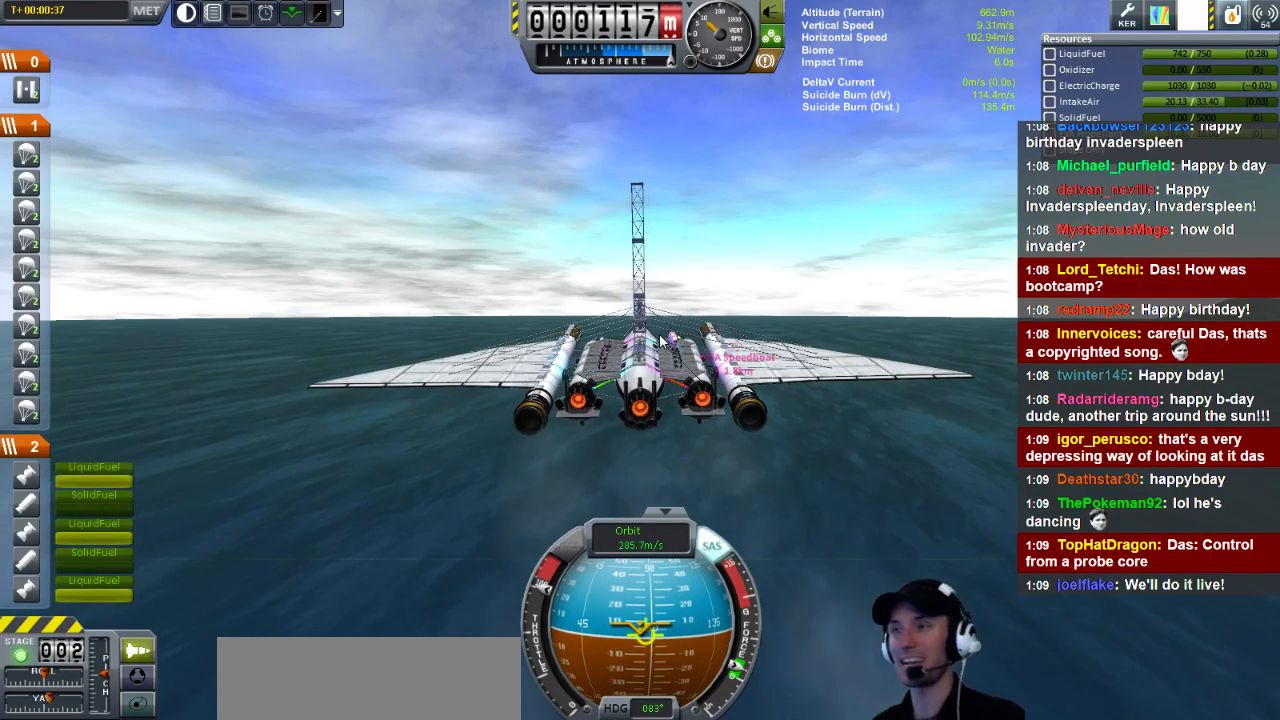
{"keys": ["s"], "events": [[400, "s", "down"]]}
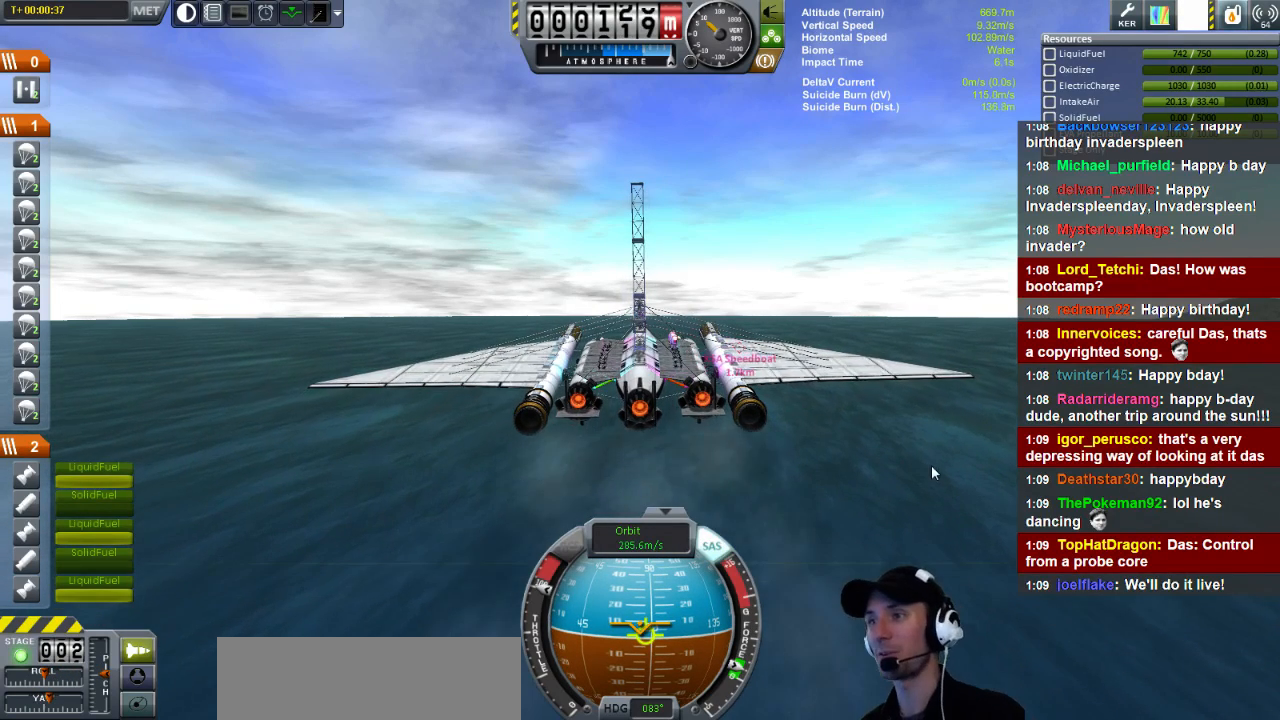
{"keys": ["s"], "events": []}
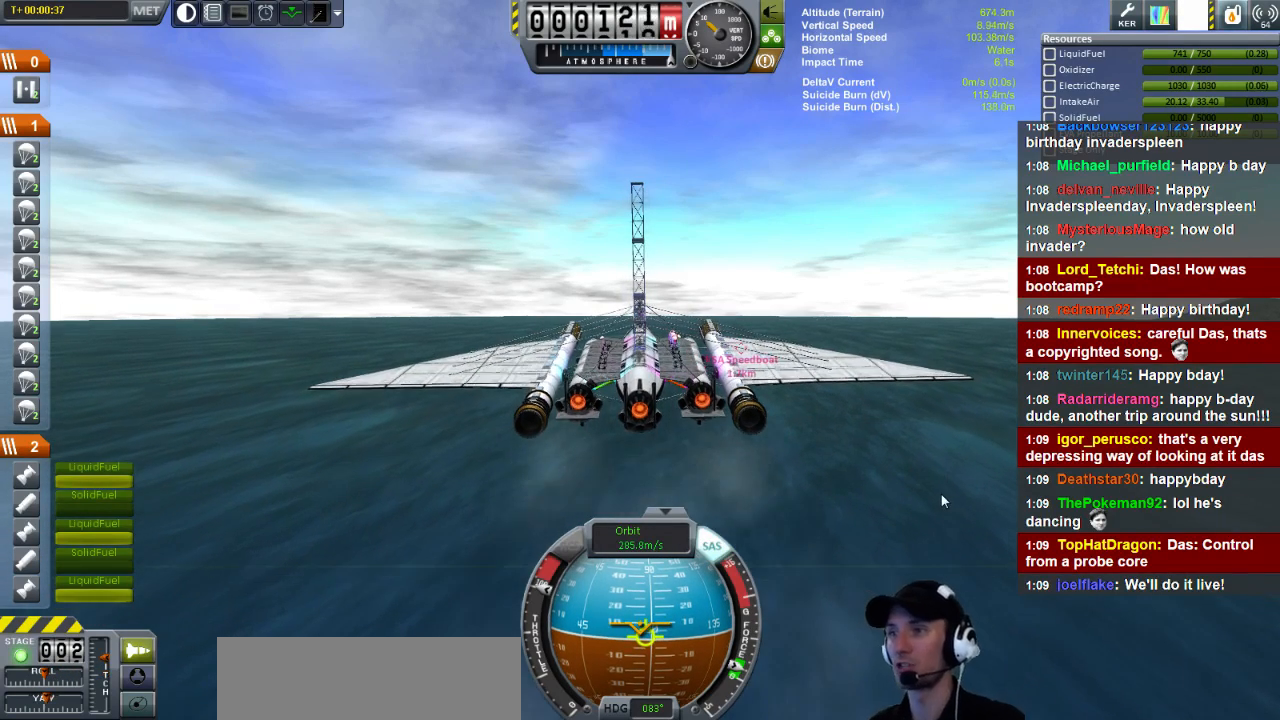
{"keys": [], "events": [[200, "s", "up"]]}
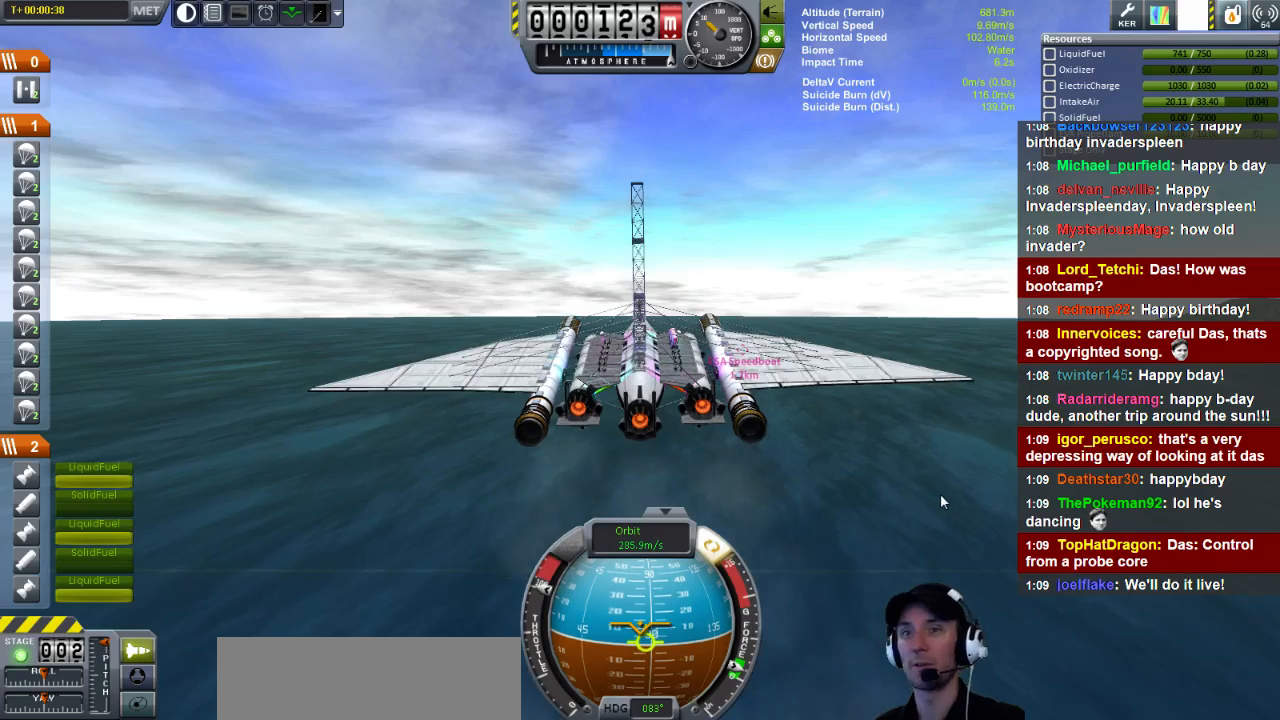
{"keys": ["s"], "events": [[80, "s", "down"]]}
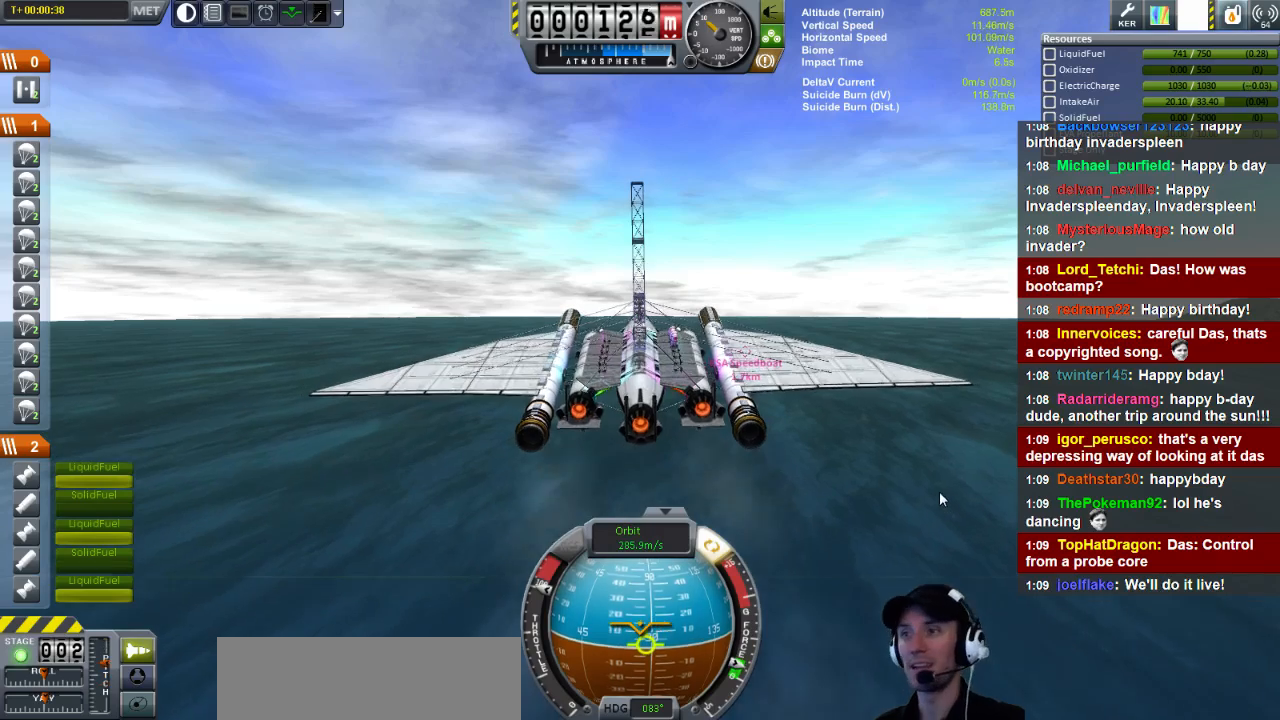
{"keys": [], "events": [[200, "s", "up"]]}
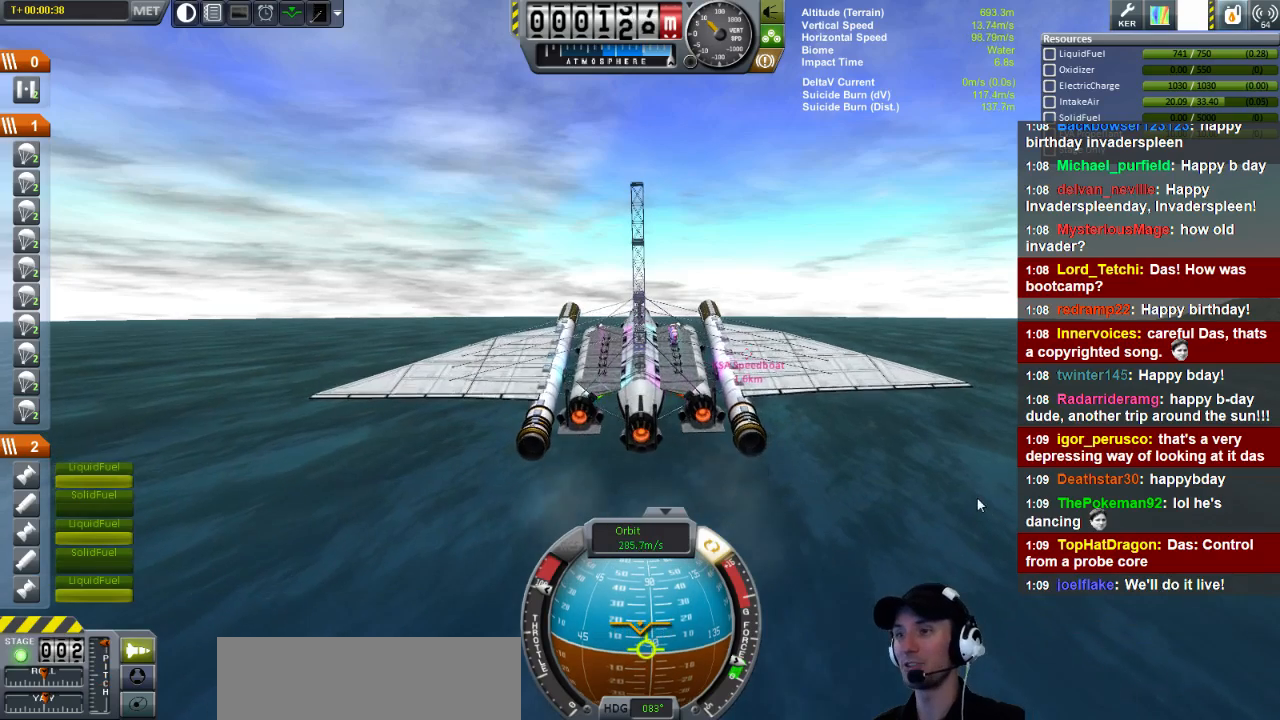
{"keys": [], "events": [[80, "s", "down"], [480, "s", "up"]]}
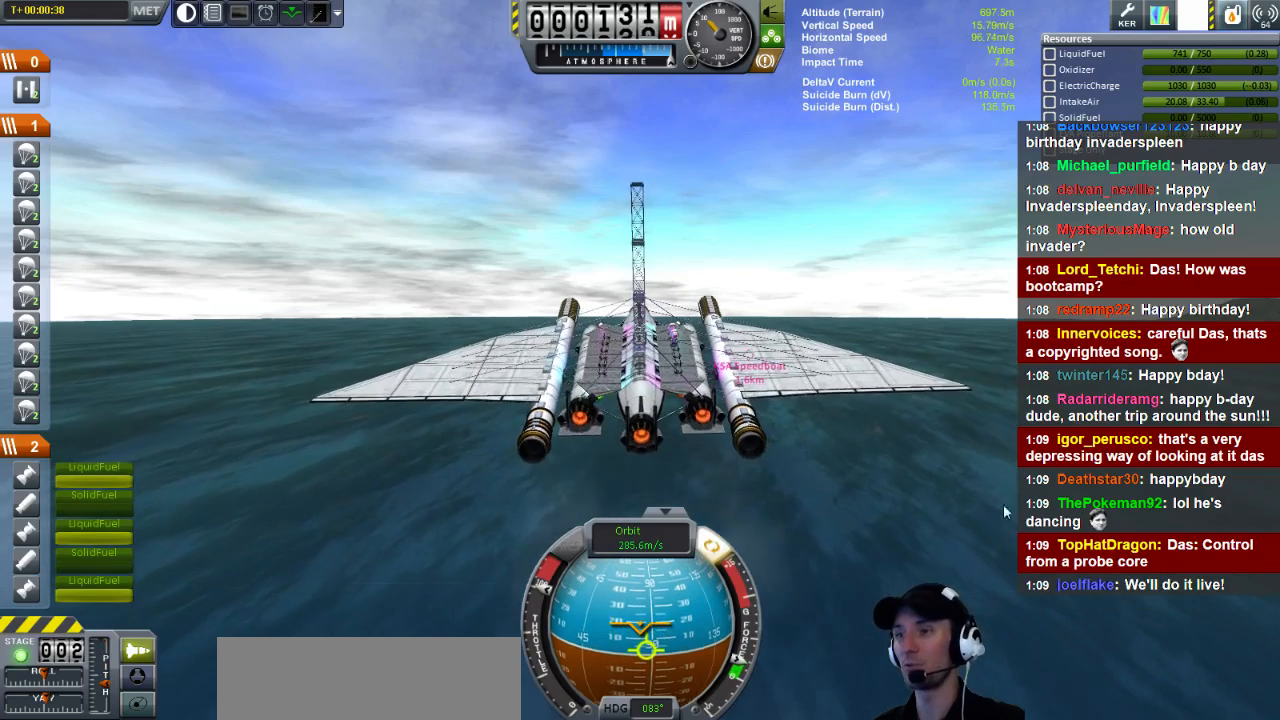
{"keys": [], "events": []}
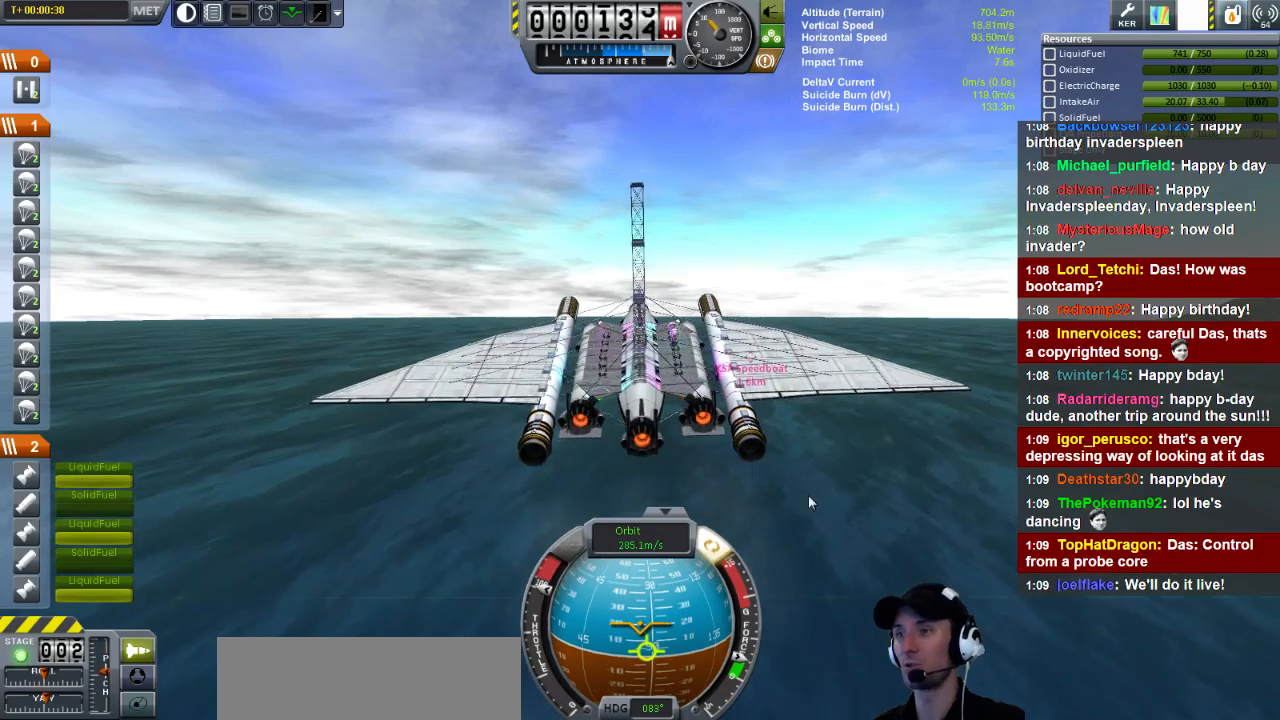
{"keys": [], "events": []}
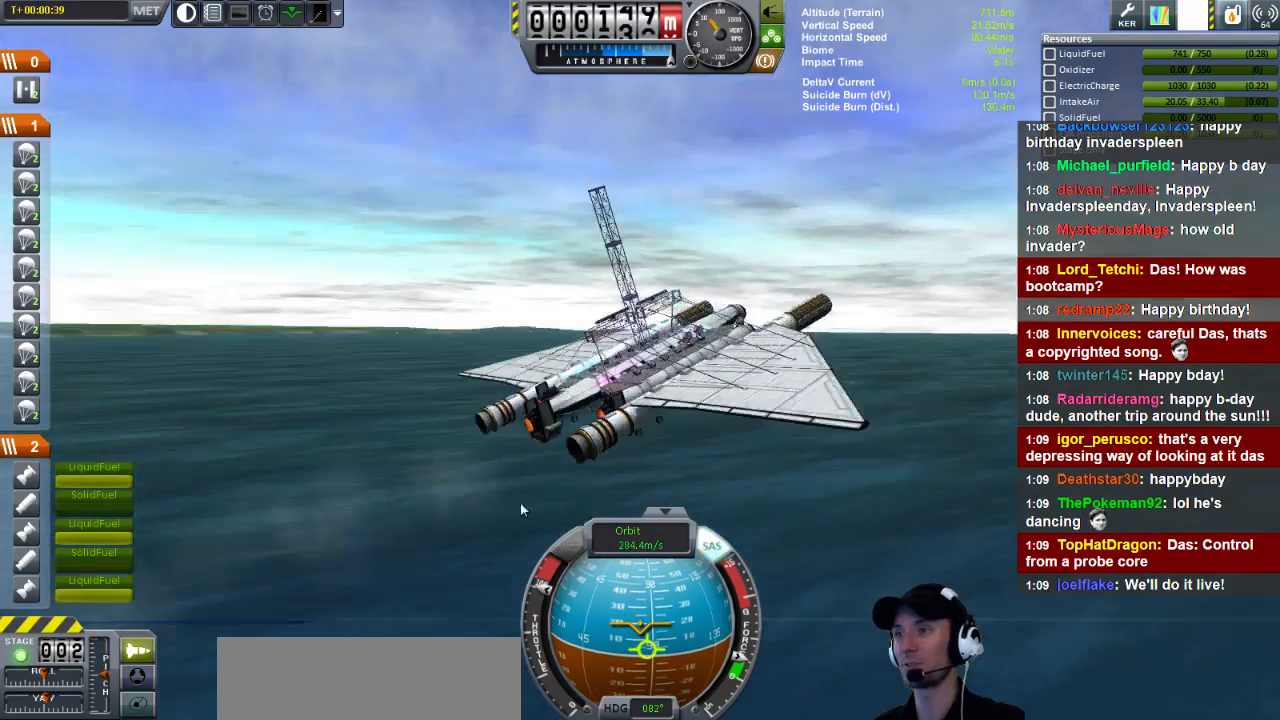
{"keys": [], "events": []}
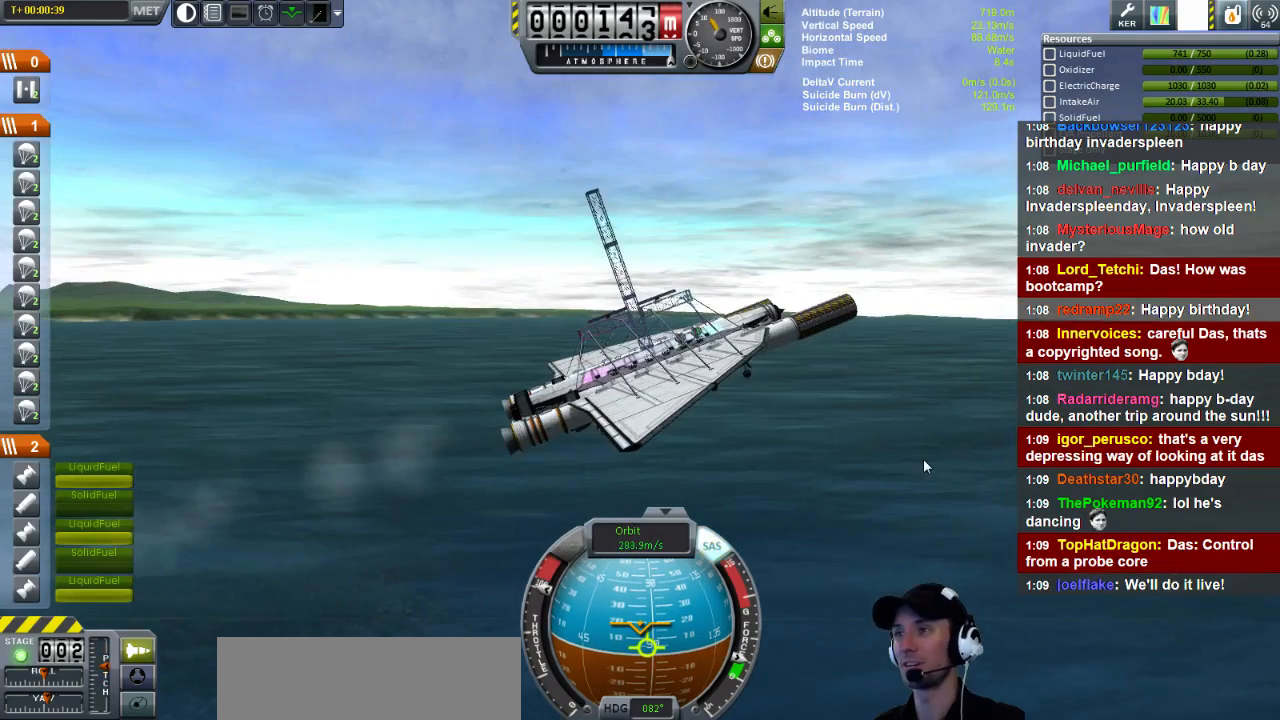
{"keys": [], "events": []}
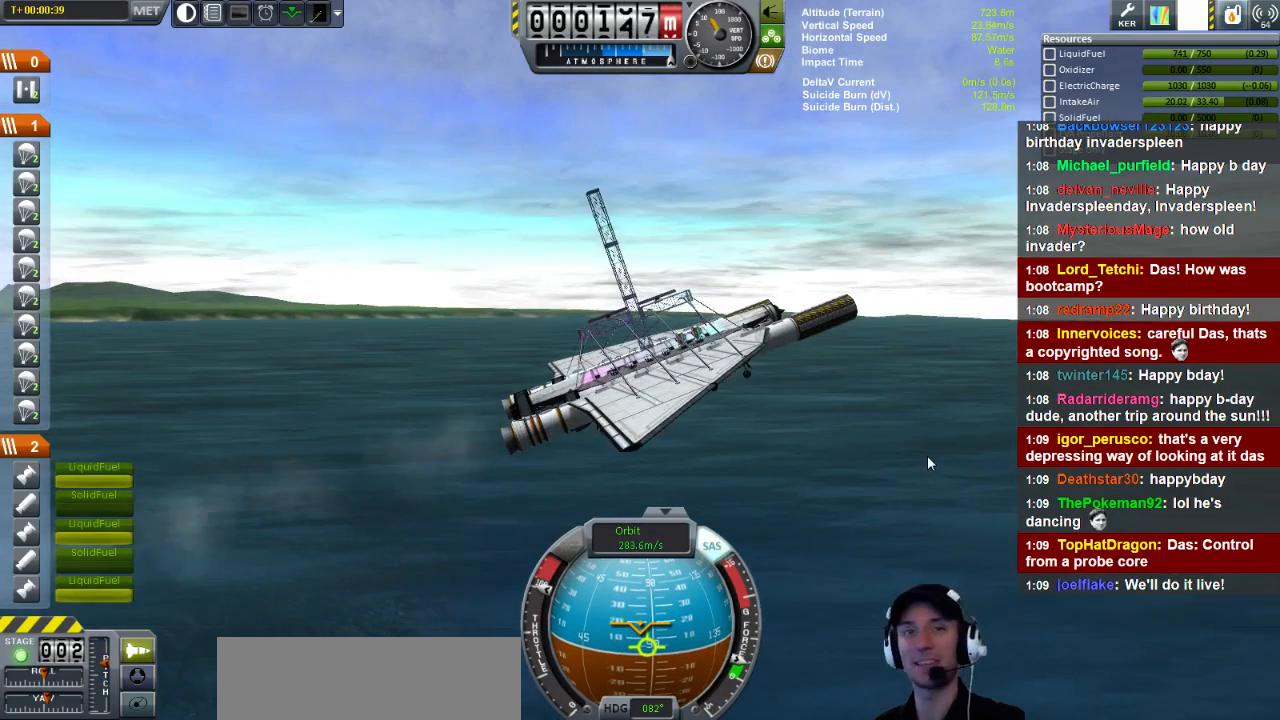
{"keys": ["s"], "events": [[80, "s", "down"]]}
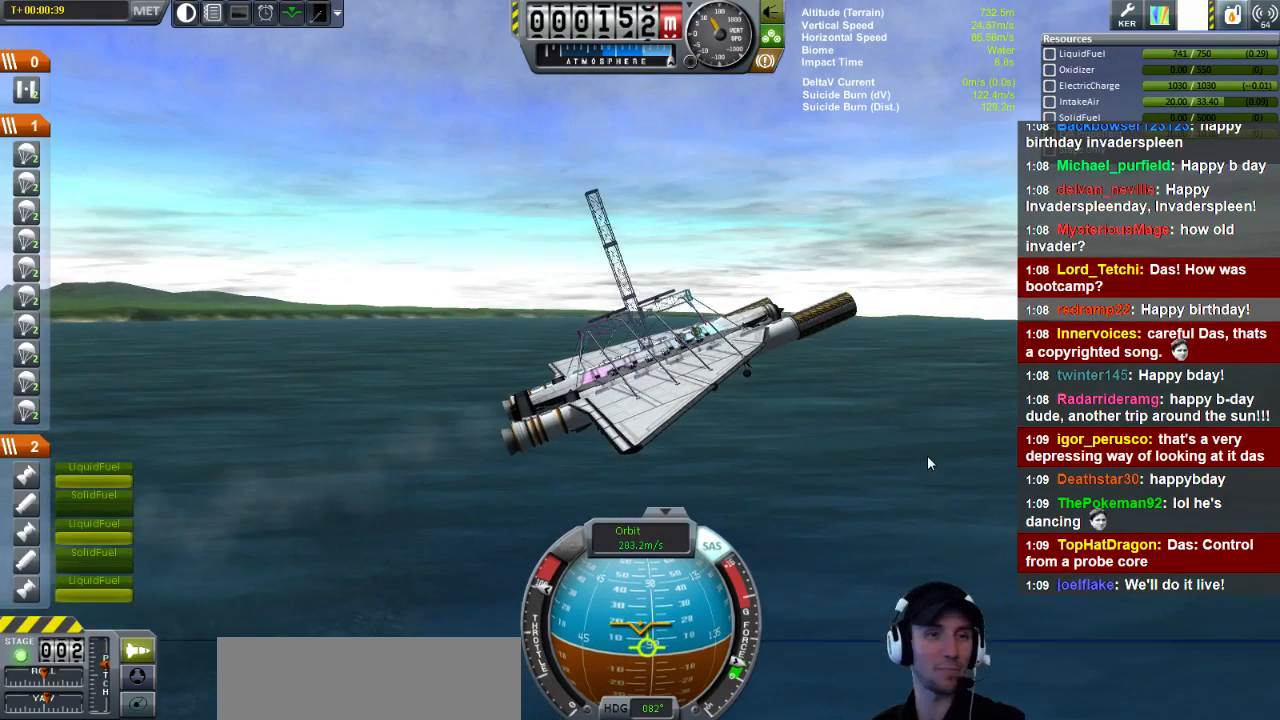
{"keys": [], "events": [[80, "s", "up"]]}